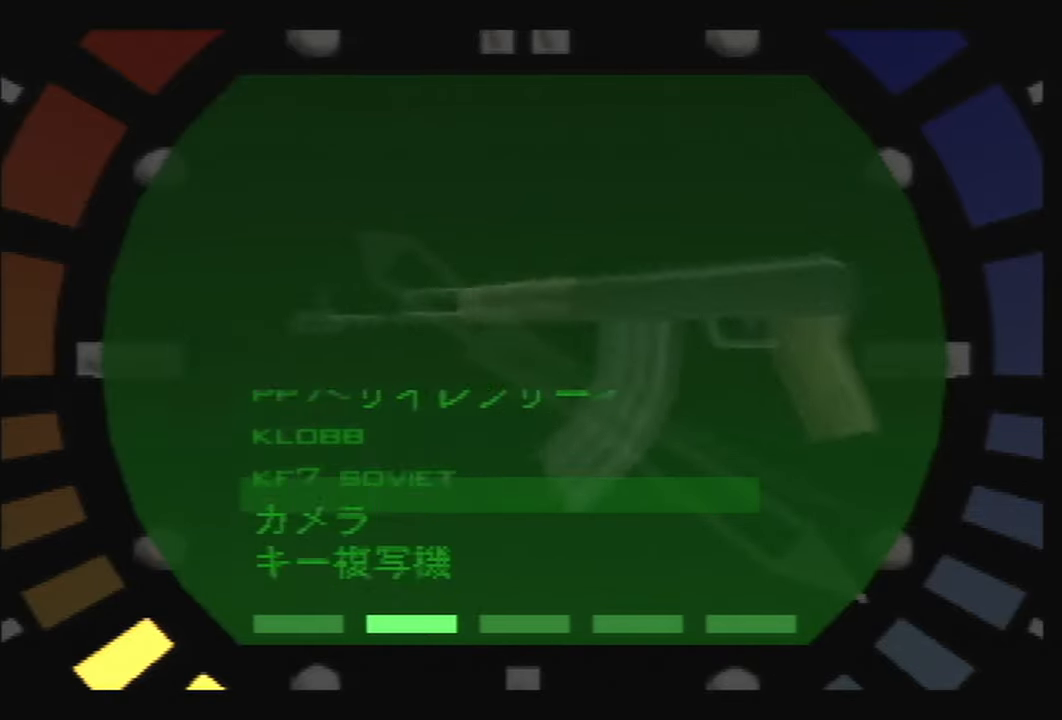
Gameplay with a controller (Nintendo layout); each line is a JSON object with the inputs held at the frame after it. "events" lists button and stick changes between this image and that frame as [ms after this image, input, new state], when the widget could be followed in between. Not read: L3 R3 Z.
{"buttons": [], "left_stick": "center", "events": [[67, "left_stick", "center"], [234, "left_stick", "down"], [367, "left_stick", "center"]]}
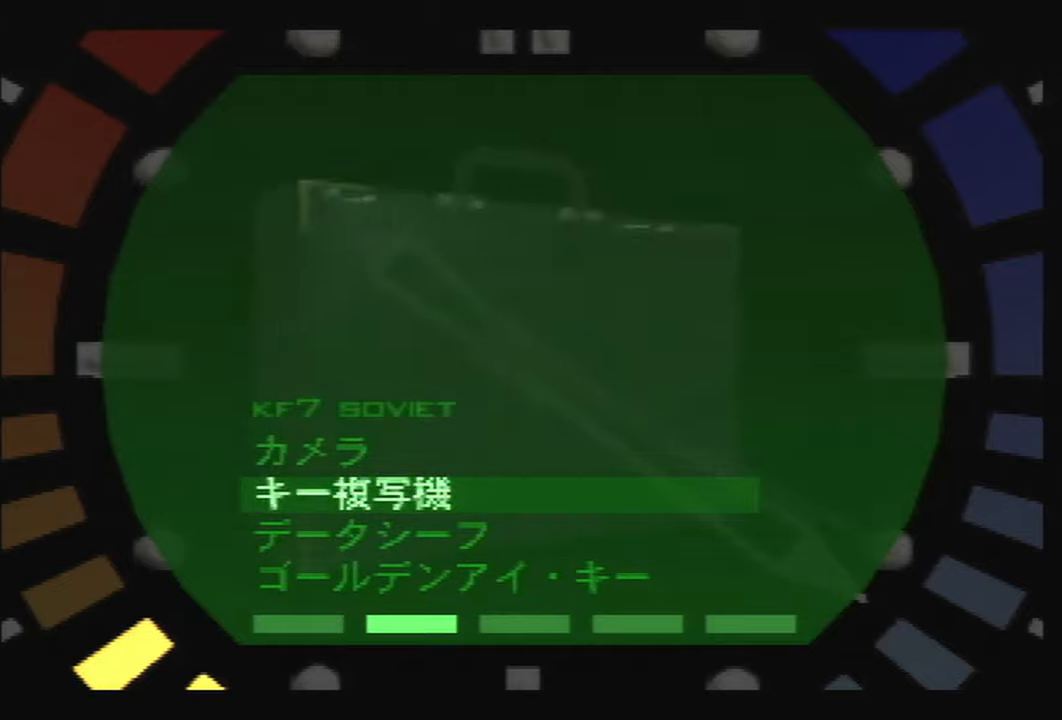
{"buttons": [], "left_stick": "center", "events": []}
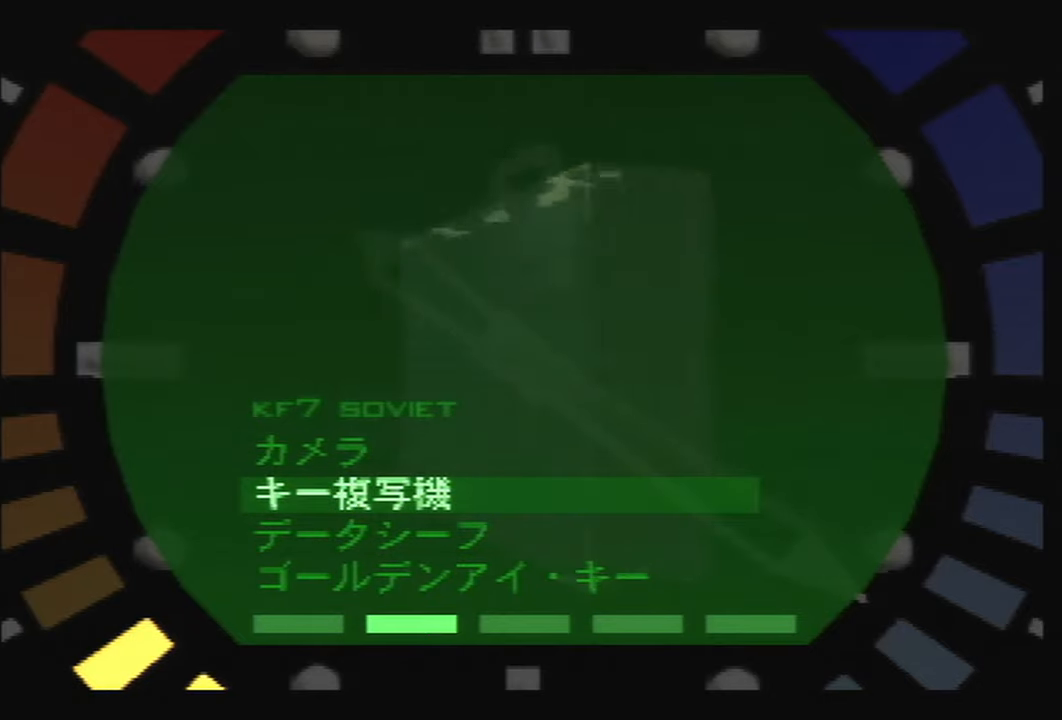
{"buttons": ["C_UP"], "left_stick": "center"}
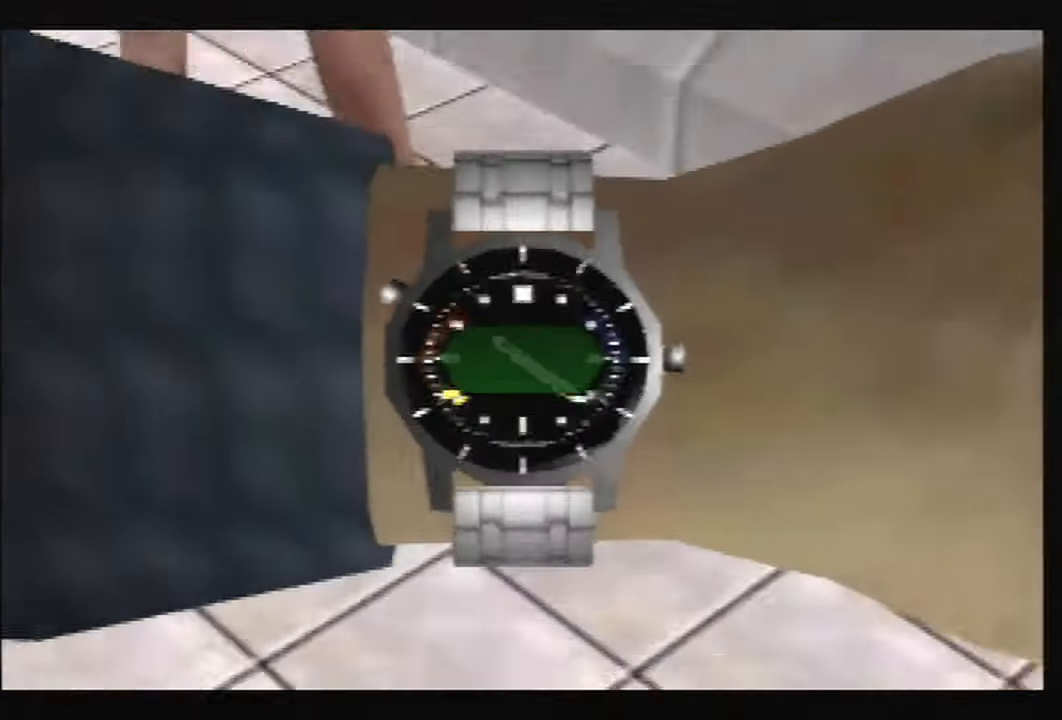
{"buttons": ["C_LEFT", "C_RIGHT", "C_UP"], "left_stick": "center", "events": [[33, "C_LEFT", "down"], [267, "C_RIGHT", "down"]]}
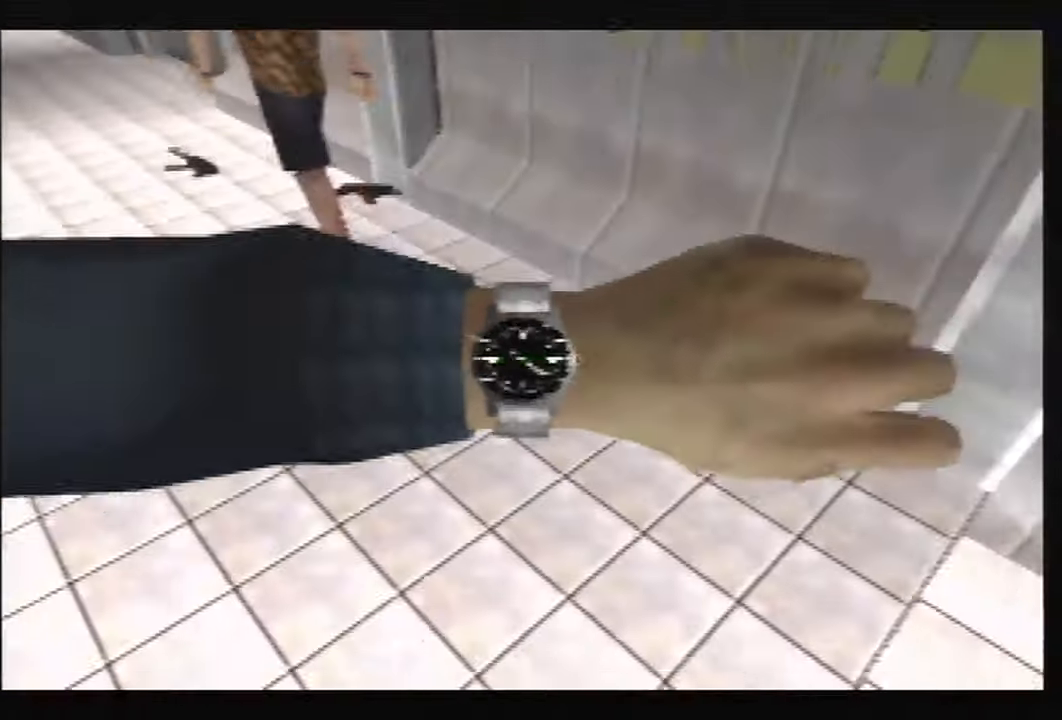
{"buttons": ["C_LEFT", "C_RIGHT", "C_UP"], "left_stick": "up-right", "events": [[267, "left_stick", "up"], [433, "left_stick", "up-right"]]}
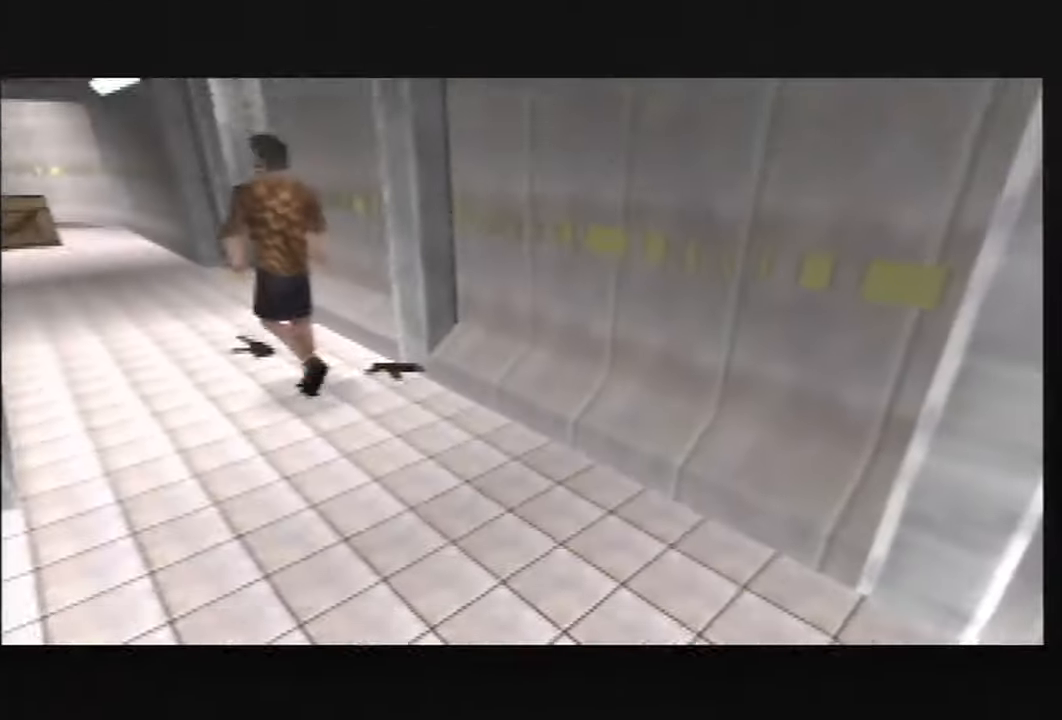
{"buttons": ["C_LEFT", "C_RIGHT", "C_UP"], "left_stick": "center", "events": [[200, "left_stick", "right"], [367, "left_stick", "center"]]}
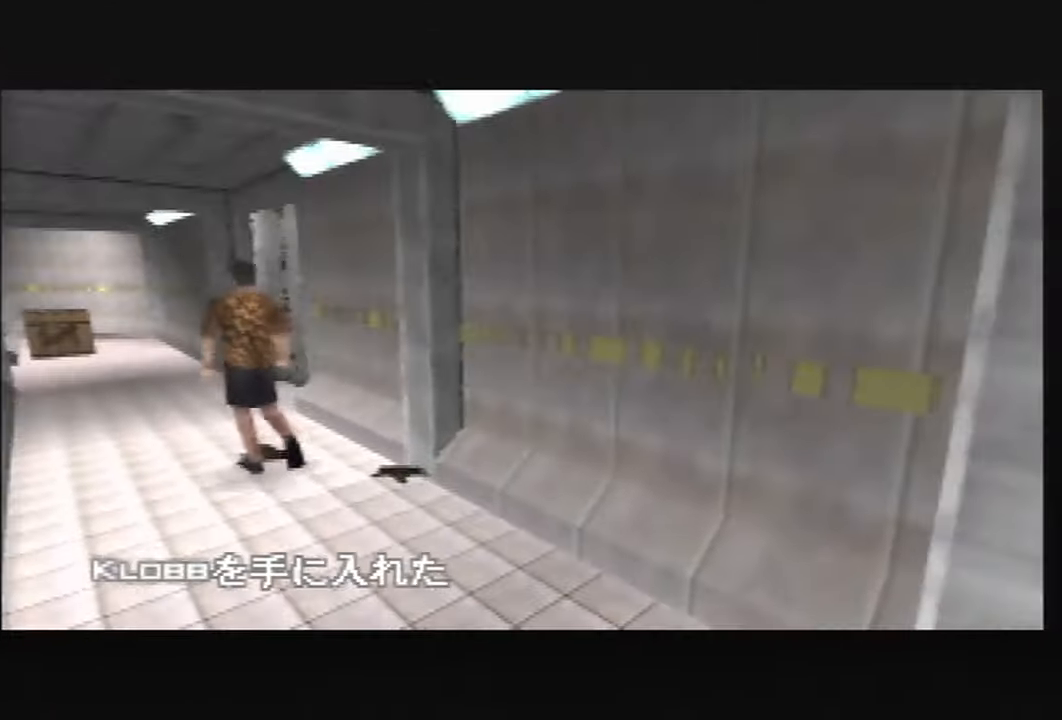
{"buttons": ["C_LEFT", "C_RIGHT", "C_UP"], "left_stick": "center", "events": [[33, "left_stick", "down-right"], [200, "left_stick", "right"], [300, "left_stick", "center"]]}
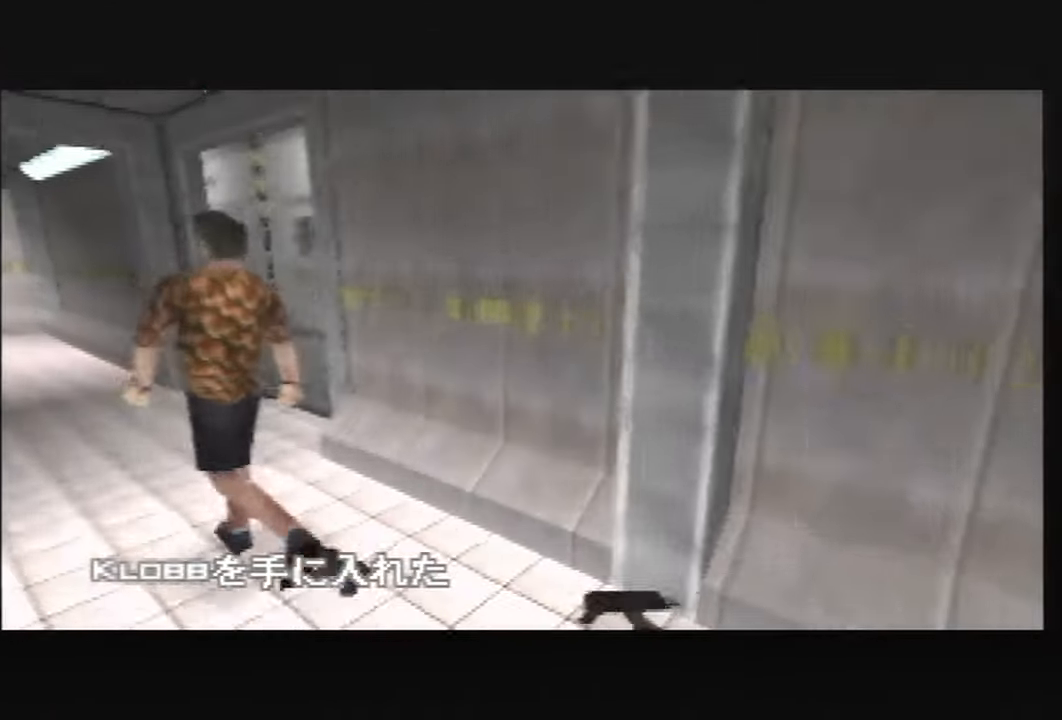
{"buttons": [], "left_stick": "right", "events": [[67, "left_stick", "down-right"], [334, "left_stick", "right"], [367, "C_RIGHT", "up"], [501, "C_LEFT", "up"], [501, "C_UP", "up"]]}
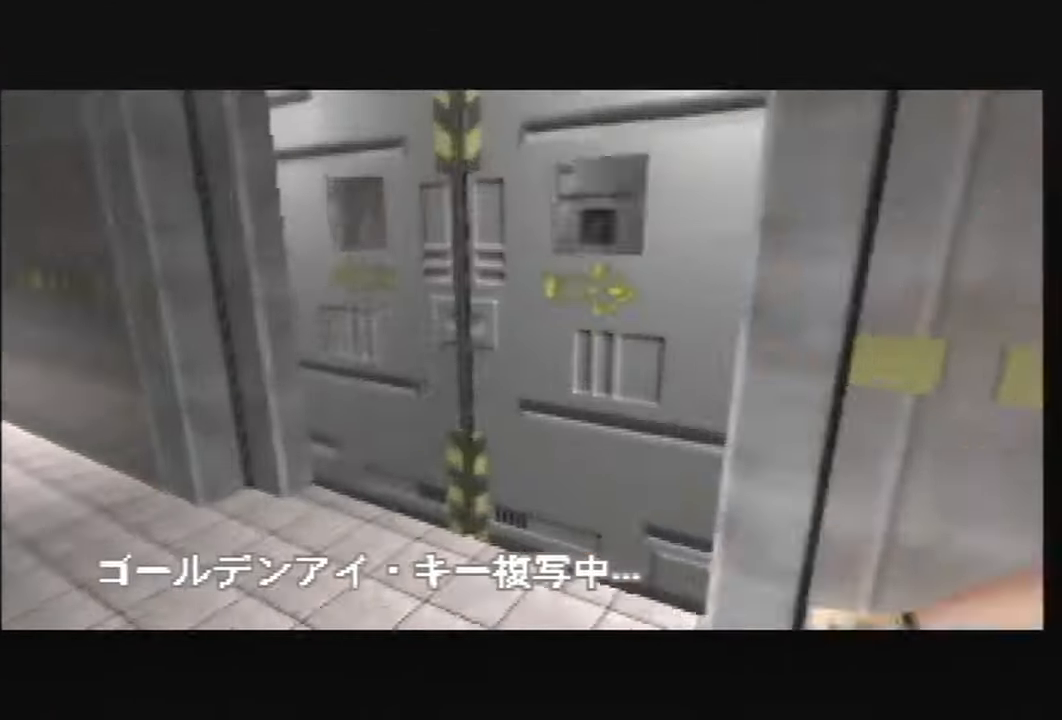
{"buttons": [], "left_stick": "right", "events": [[33, "B", "down"], [100, "left_stick", "down-right"], [166, "B", "up"], [200, "left_stick", "center"], [267, "left_stick", "down-right"], [467, "left_stick", "right"]]}
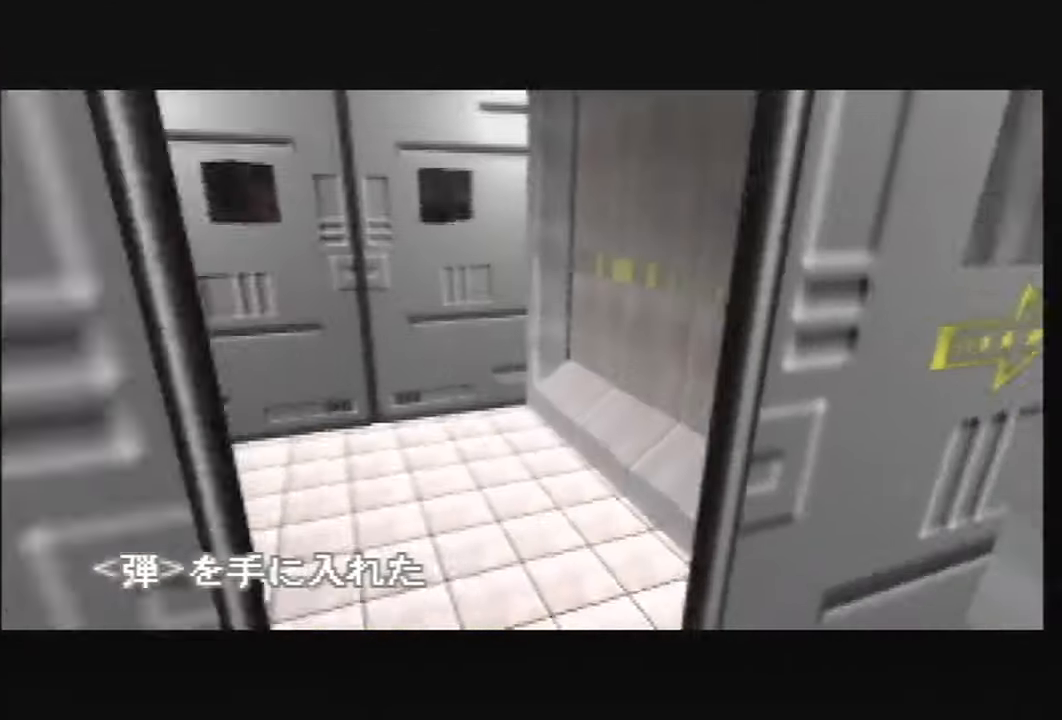
{"buttons": ["C_LEFT", "C_UP"], "left_stick": "center", "events": [[167, "left_stick", "center"], [267, "left_stick", "up-left"], [334, "C_LEFT", "down"], [334, "C_UP", "down"], [501, "left_stick", "center"]]}
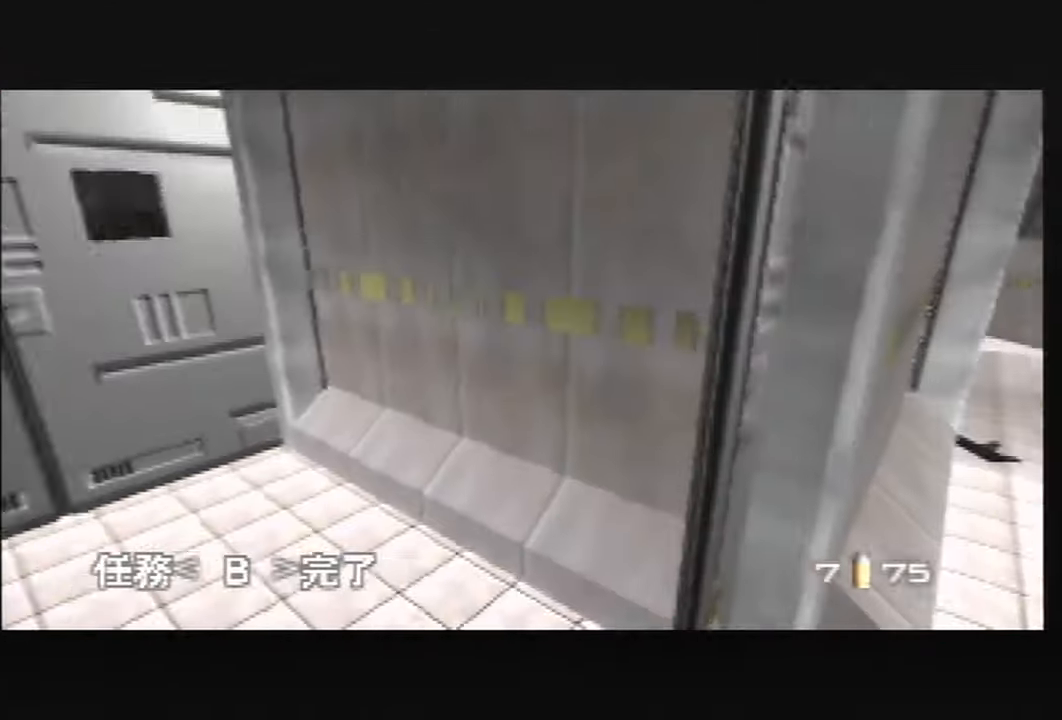
{"buttons": [], "left_stick": "up-right", "events": [[66, "left_stick", "up-left"], [300, "C_UP", "up"], [367, "left_stick", "up-right"], [433, "C_LEFT", "up"]]}
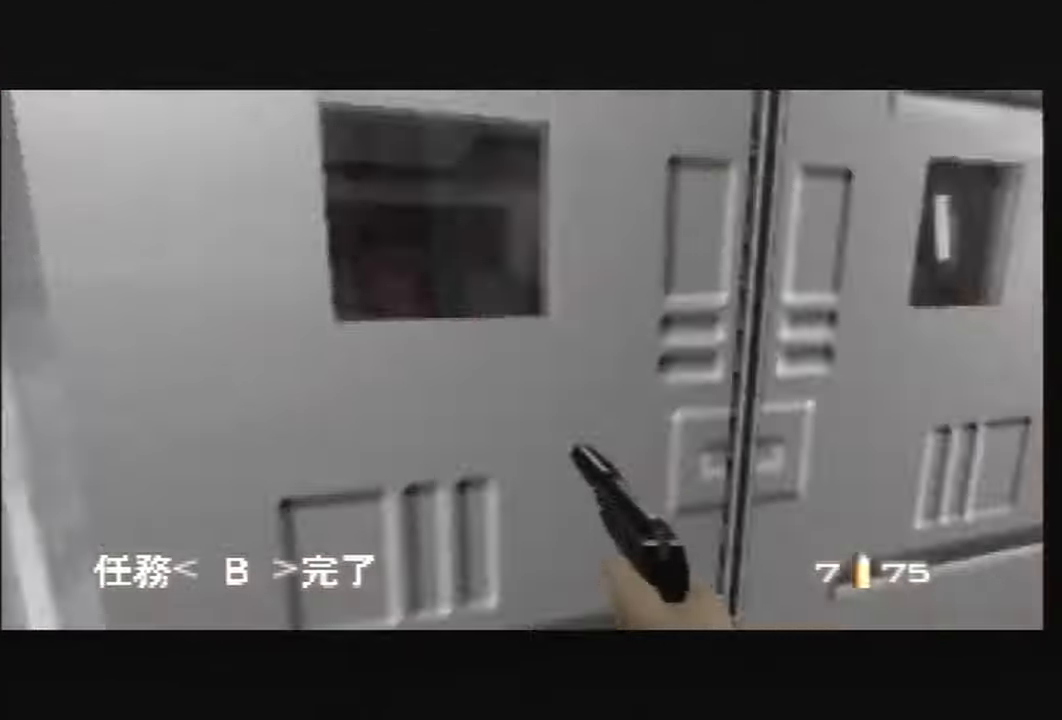
{"buttons": [], "left_stick": "center", "events": [[433, "left_stick", "center"]]}
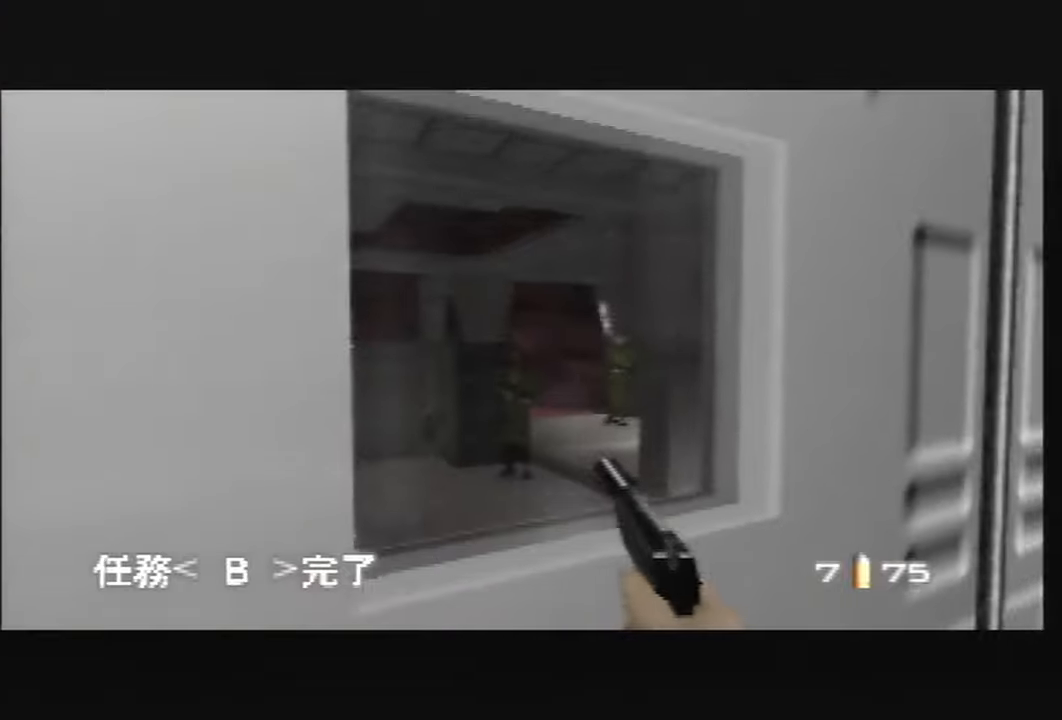
{"buttons": [], "left_stick": "right", "events": [[167, "left_stick", "down-left"], [267, "left_stick", "center"], [500, "left_stick", "right"]]}
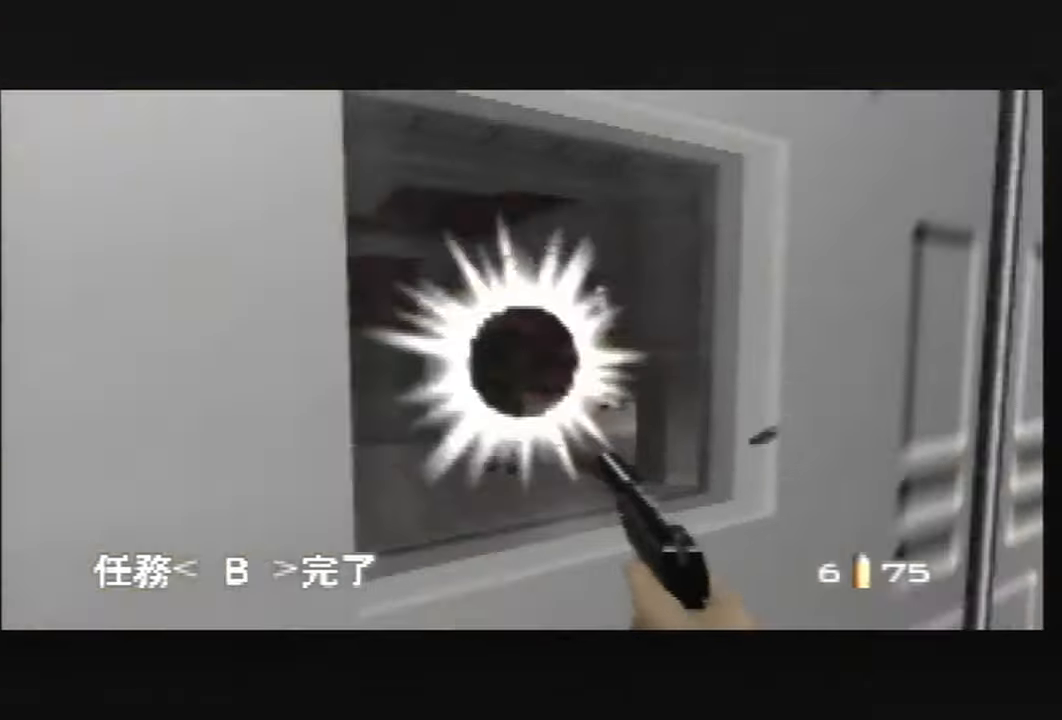
{"buttons": [], "left_stick": "center", "events": [[201, "left_stick", "center"]]}
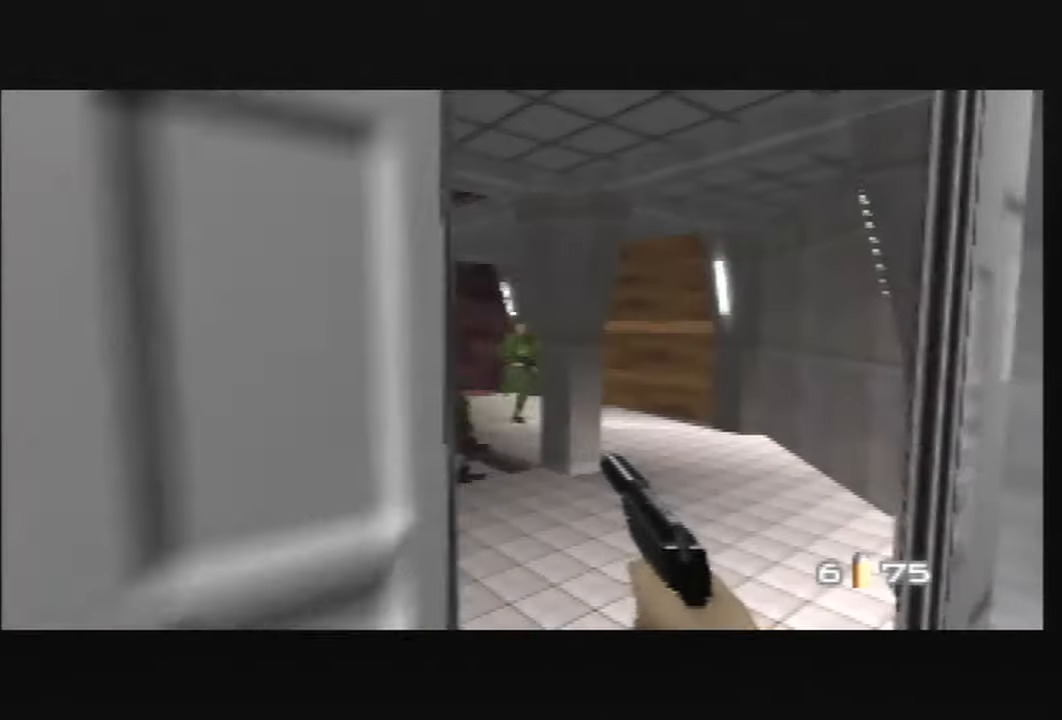
{"buttons": [], "left_stick": "left", "events": [[300, "left_stick", "left"]]}
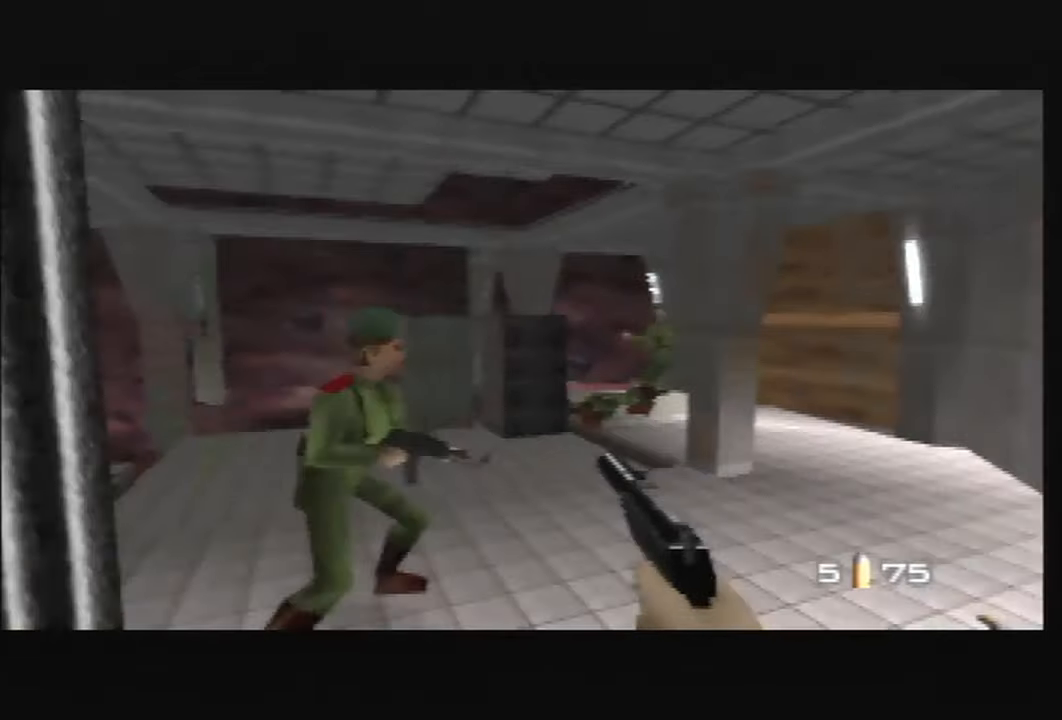
{"buttons": [], "left_stick": "left", "events": [[34, "left_stick", "center"], [67, "C_UP", "down"], [234, "left_stick", "right"], [334, "left_stick", "center"], [401, "C_UP", "up"], [501, "left_stick", "left"]]}
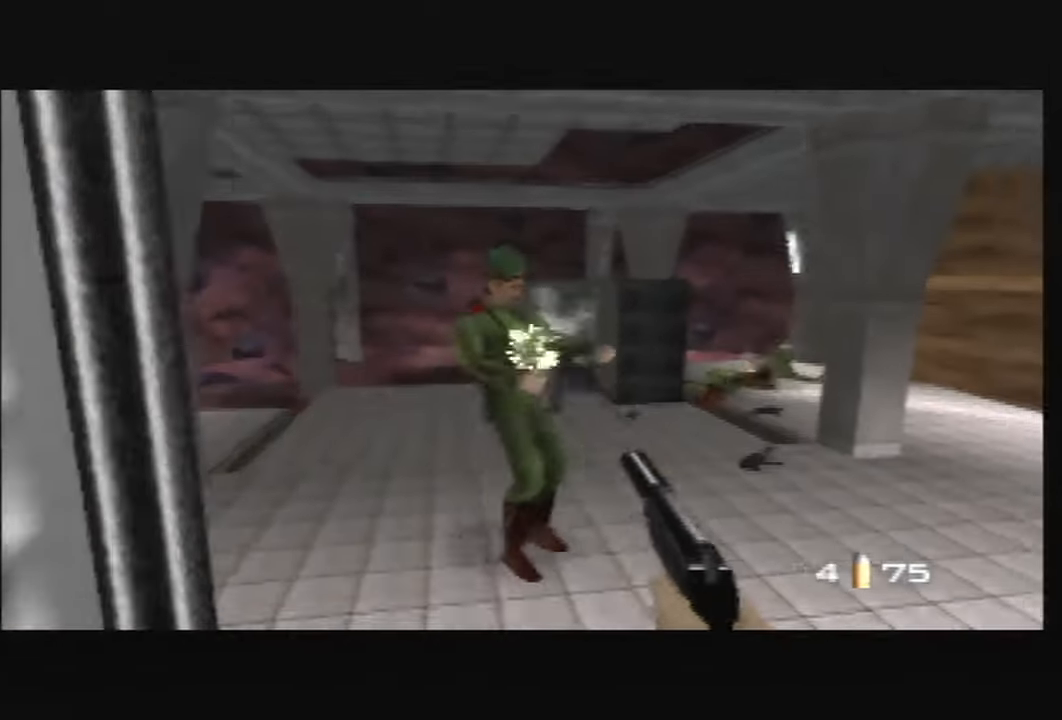
{"buttons": ["C_LEFT"], "left_stick": "right", "events": [[67, "left_stick", "center"], [133, "C_LEFT", "down"], [267, "left_stick", "down-right"], [434, "left_stick", "right"]]}
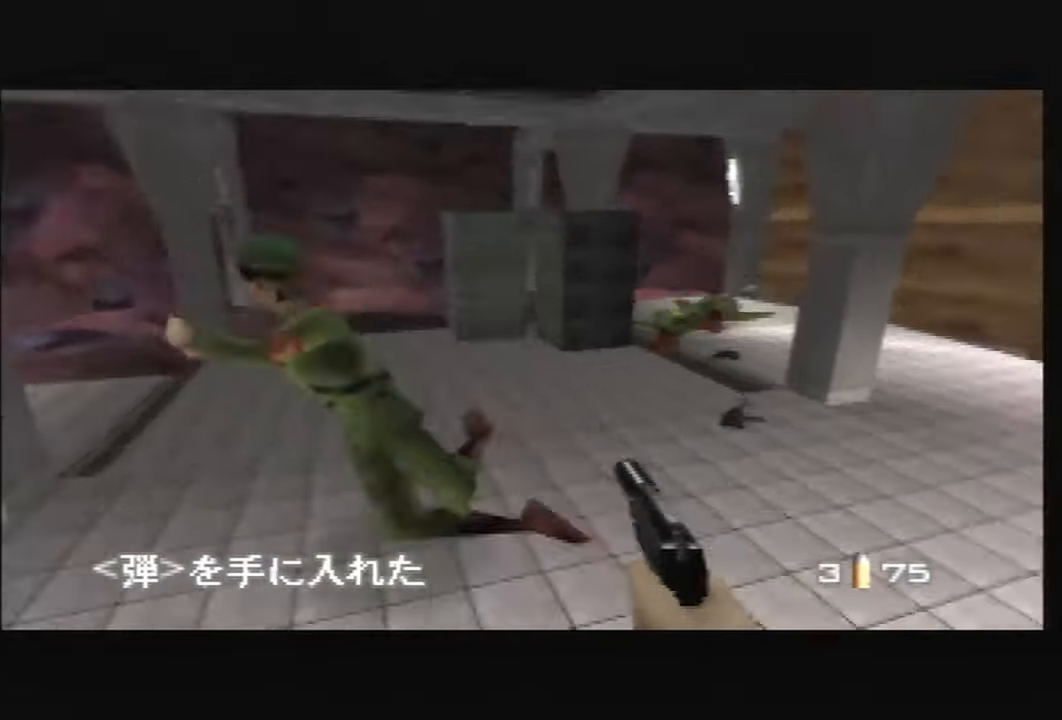
{"buttons": ["C_UP"], "left_stick": "right", "events": [[34, "C_LEFT", "up"], [101, "C_LEFT", "down"], [101, "C_UP", "down"], [201, "C_LEFT", "up"], [267, "C_LEFT", "down"], [267, "C_UP", "up"], [301, "C_UP", "down"], [334, "C_LEFT", "up"], [334, "C_UP", "up"], [501, "C_UP", "down"]]}